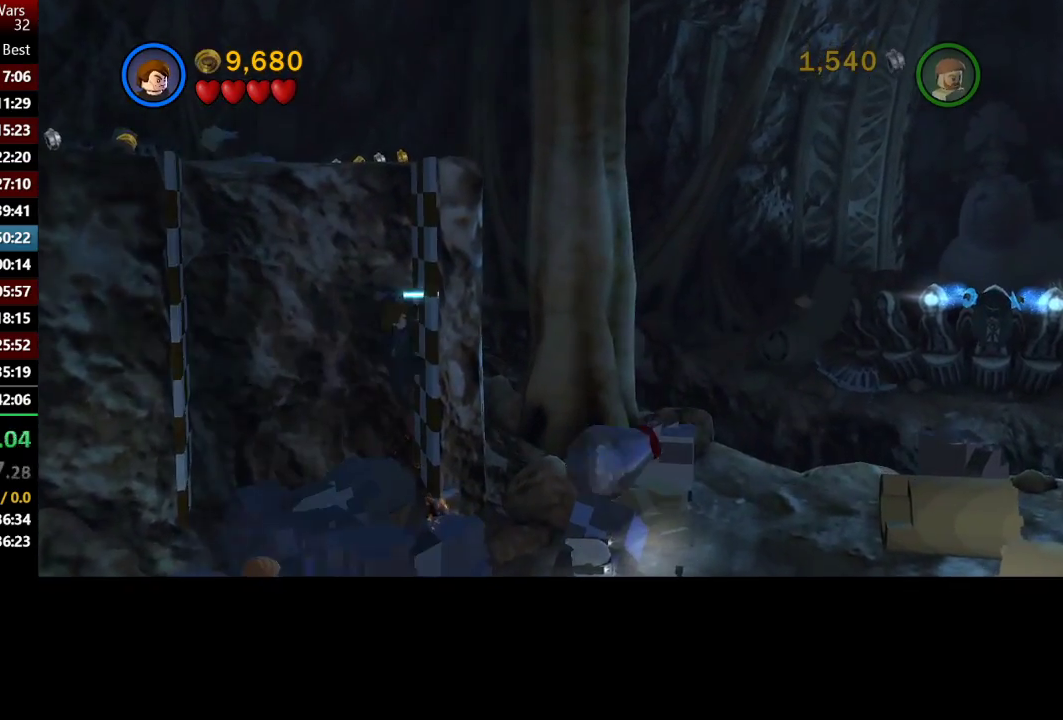
Gameplay with a controller (Xbox layout); each line is a JSON object with the inputs held at the frame after it (dt_ms = milliseconds from this image to that frame). "events" lists button and stick changes between this image and that frame as [ms after this image, input, new state], when the widget could be followed in between. Not read: R1.
{"dt_ms": 500, "buttons": [], "left_stick": "down-left", "right_stick": "center", "events": [[83, "A", "up"], [83, "left_stick", "left"], [183, "A", "down"], [267, "left_stick", "down-left"], [283, "A", "up"], [350, "A", "down"], [450, "A", "up"]]}
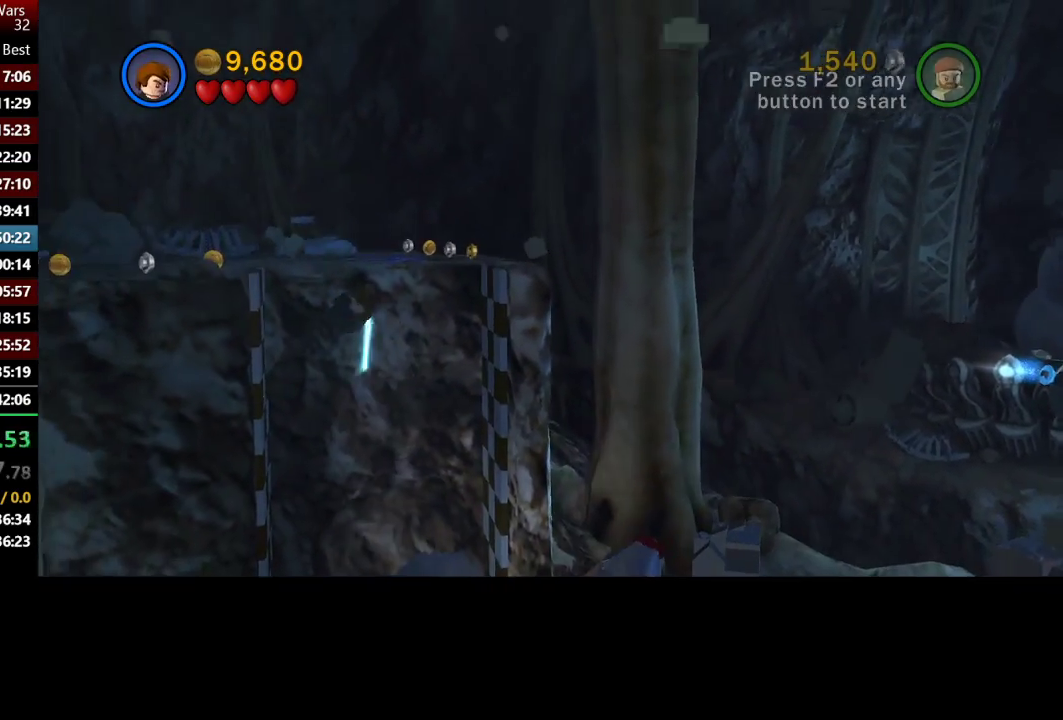
{"dt_ms": 500, "buttons": ["A"], "left_stick": "up", "right_stick": "center", "events": [[250, "A", "down"], [333, "A", "up"], [450, "A", "down"], [483, "left_stick", "up"]]}
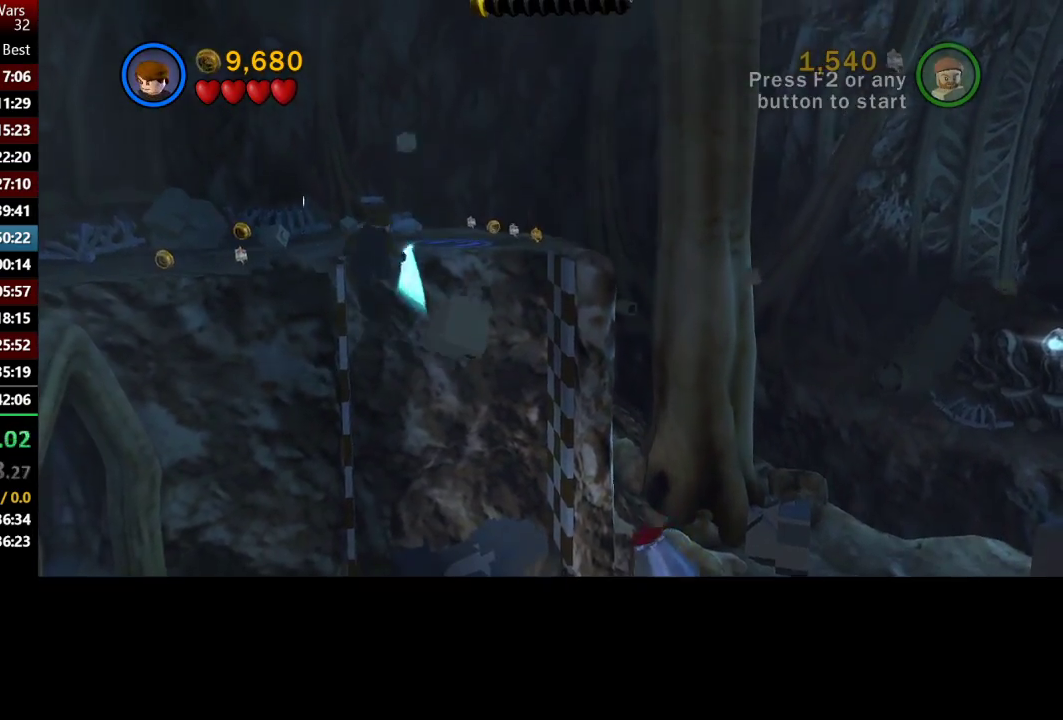
{"dt_ms": 500, "buttons": [], "left_stick": "up-right", "right_stick": "center", "events": [[17, "A", "up"], [67, "left_stick", "up-right"], [83, "A", "down"], [217, "A", "up"]]}
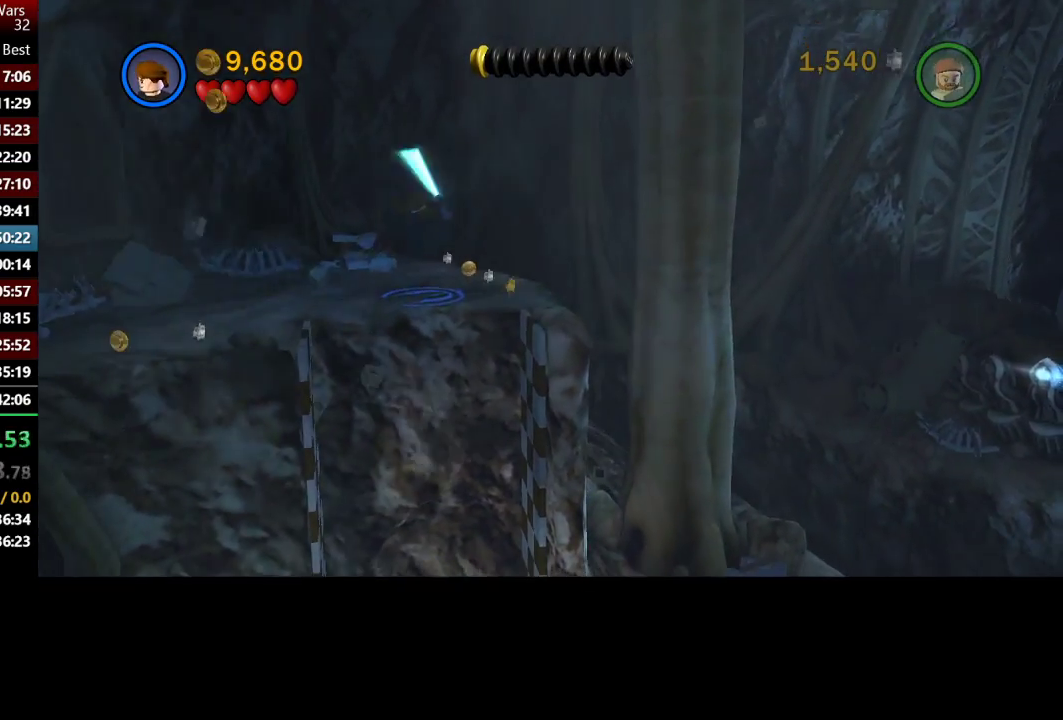
{"dt_ms": 500, "buttons": [], "left_stick": "center", "right_stick": "center", "events": [[83, "left_stick", "center"], [183, "B", "down"], [250, "B", "up"], [333, "B", "down"], [450, "B", "up"]]}
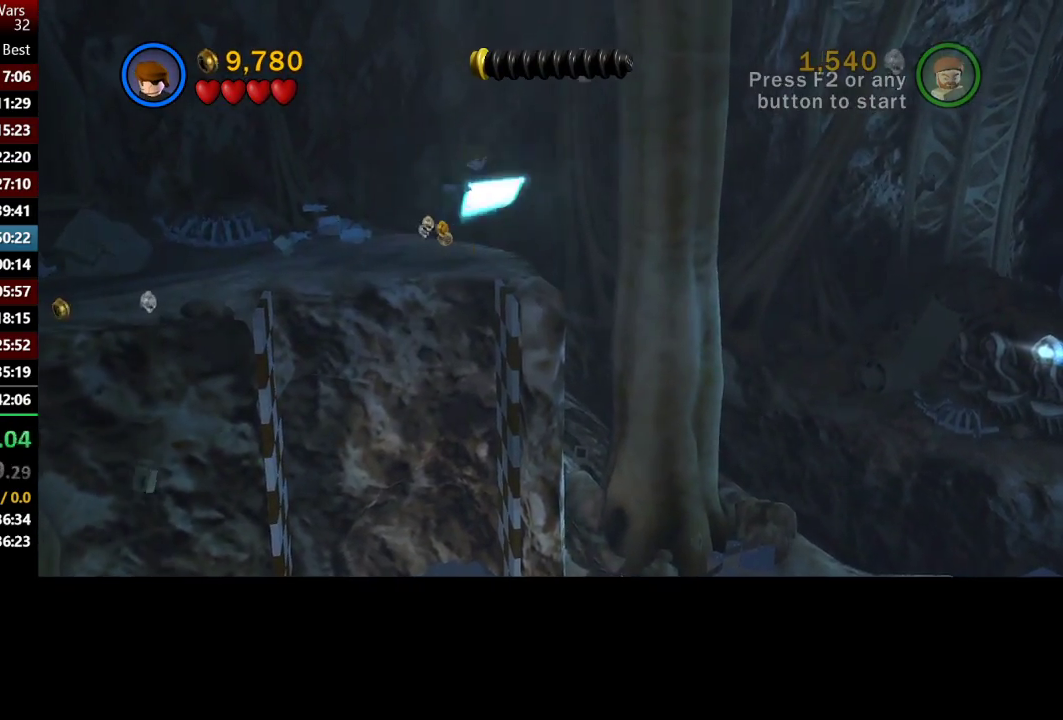
{"dt_ms": 500, "buttons": [], "left_stick": "down-right", "right_stick": "center", "events": [[217, "left_stick", "right"], [350, "left_stick", "down-right"]]}
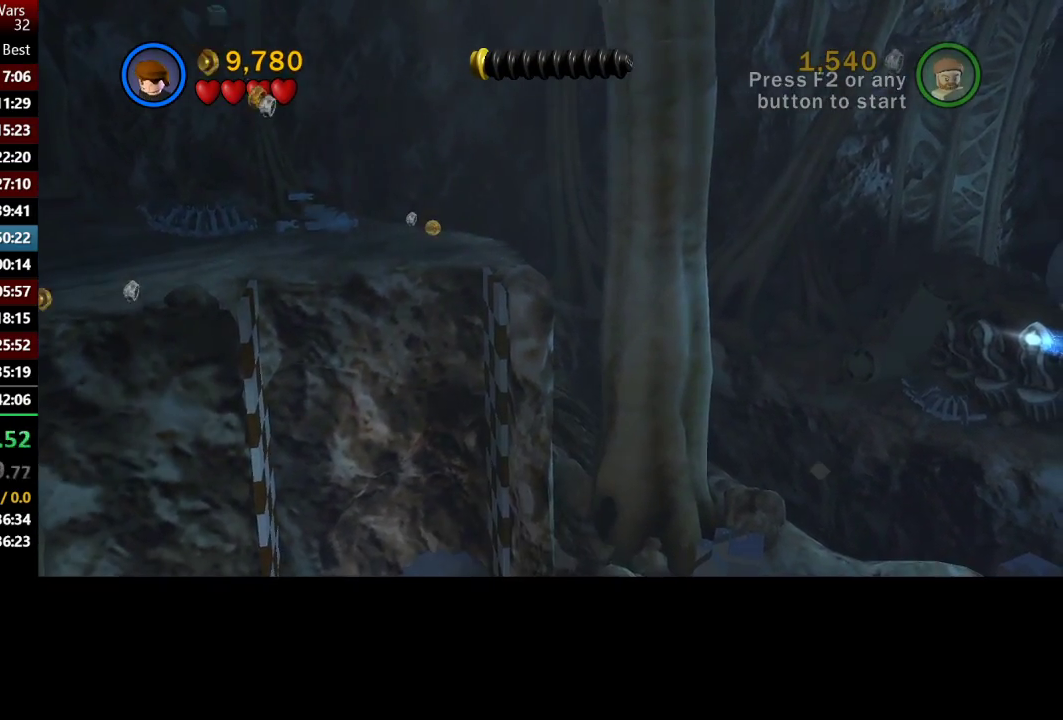
{"dt_ms": 500, "buttons": [], "left_stick": "down-right", "right_stick": "center", "events": []}
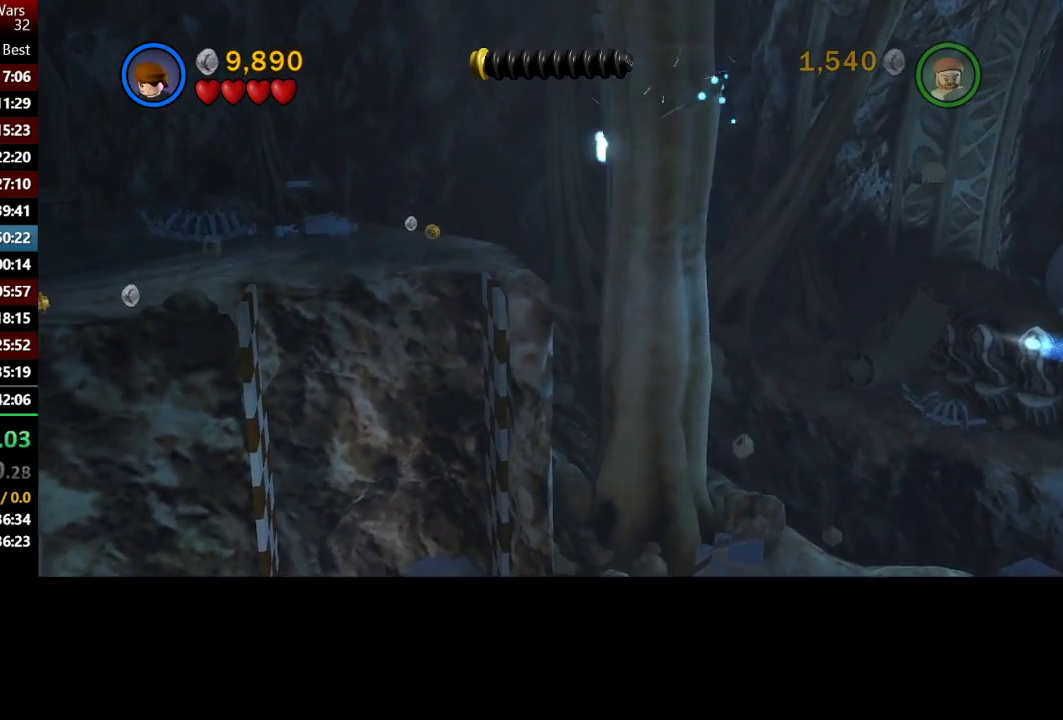
{"dt_ms": 500, "buttons": [], "left_stick": "down-right", "right_stick": "center", "events": []}
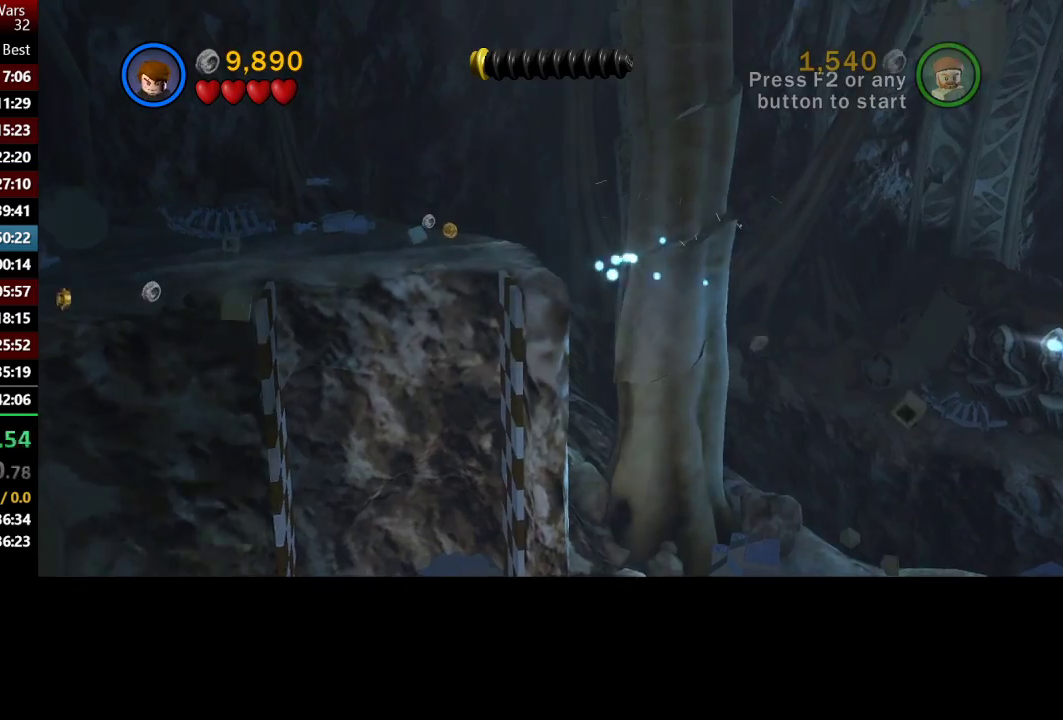
{"dt_ms": 500, "buttons": [], "left_stick": "down-right", "right_stick": "center", "events": []}
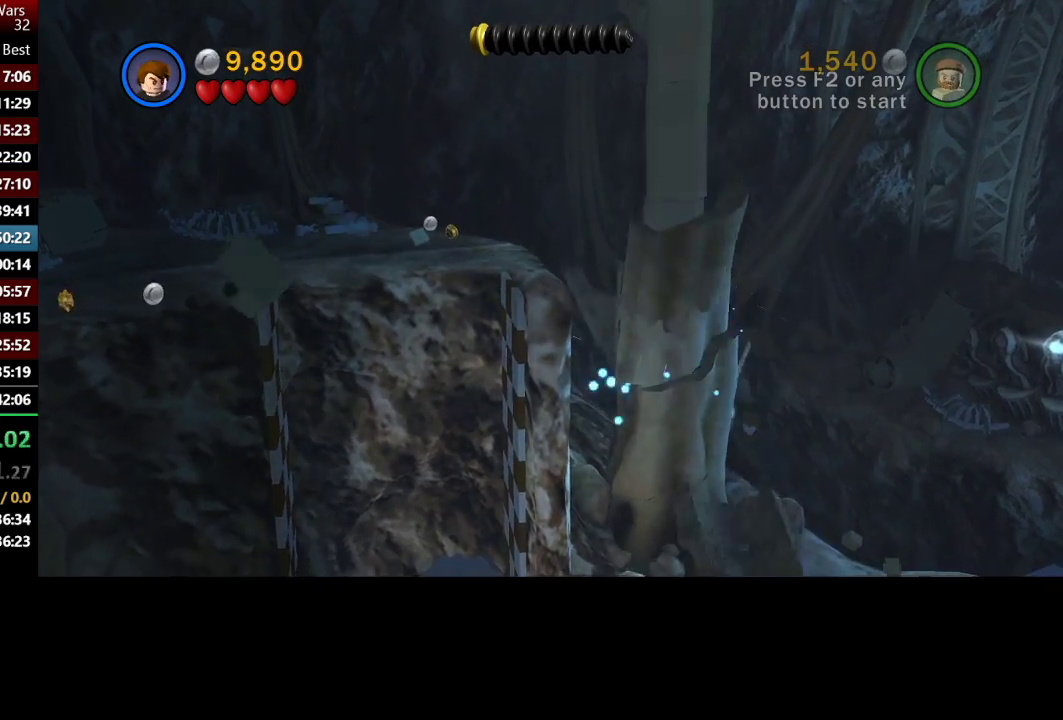
{"dt_ms": 500, "buttons": [], "left_stick": "down-right", "right_stick": "center", "events": []}
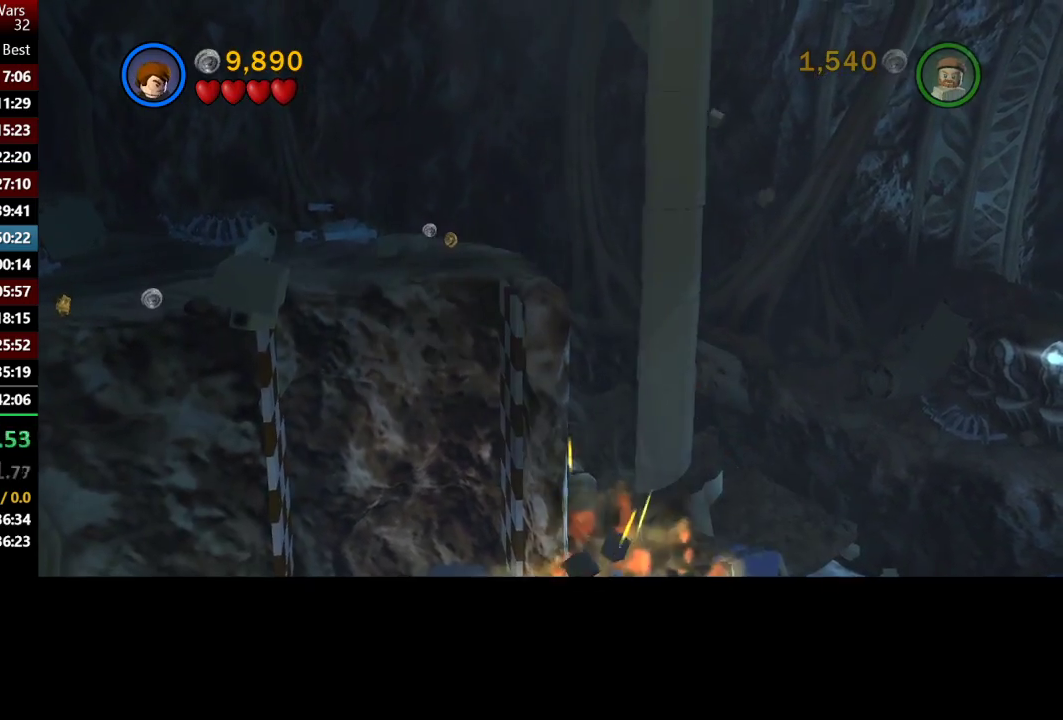
{"dt_ms": 500, "buttons": [], "left_stick": "center", "right_stick": "center", "events": [[83, "left_stick", "up-left"], [317, "left_stick", "center"]]}
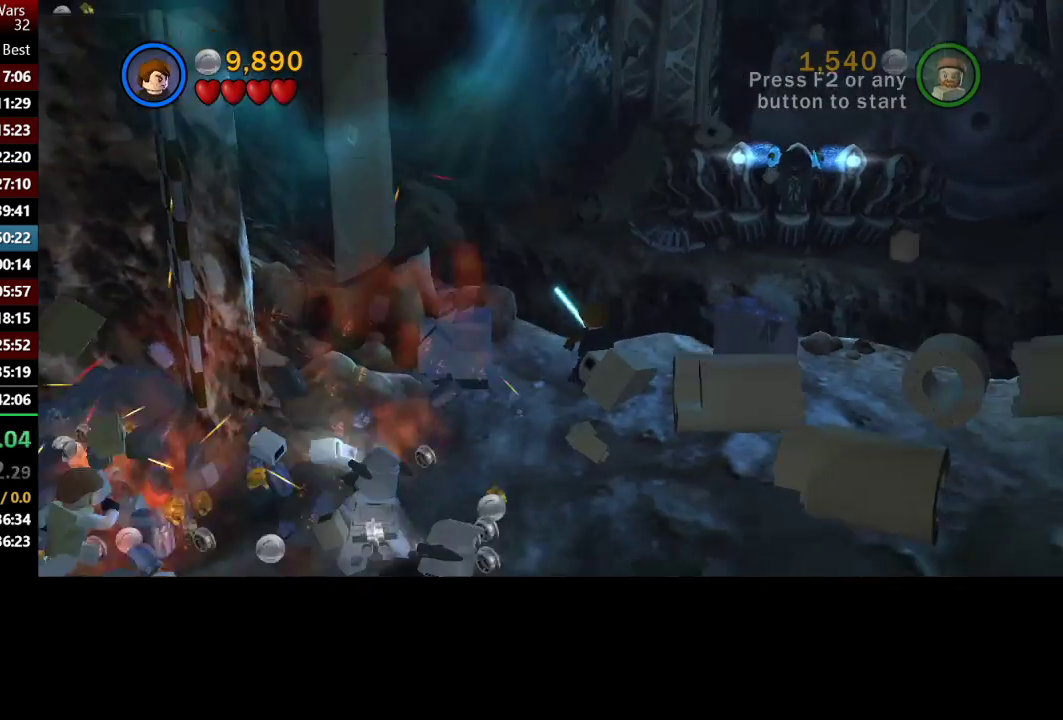
{"dt_ms": 500, "buttons": ["B"], "left_stick": "center", "right_stick": "center", "events": [[33, "B", "down"]]}
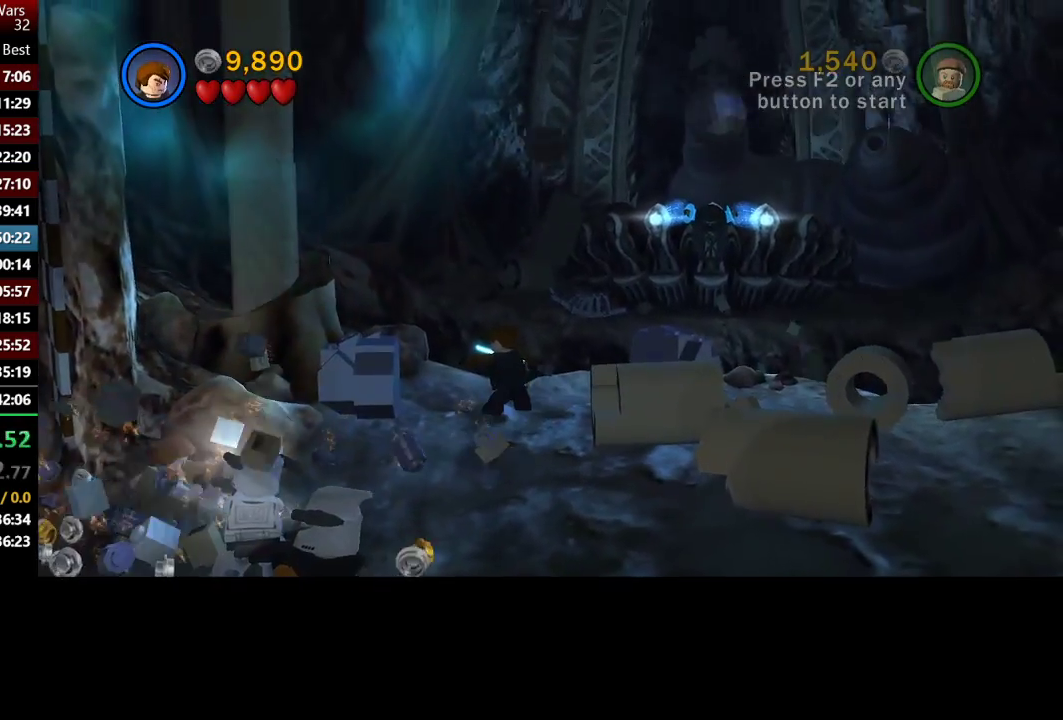
{"dt_ms": 500, "buttons": ["B"], "left_stick": "right", "right_stick": "center", "events": [[50, "left_stick", "right"]]}
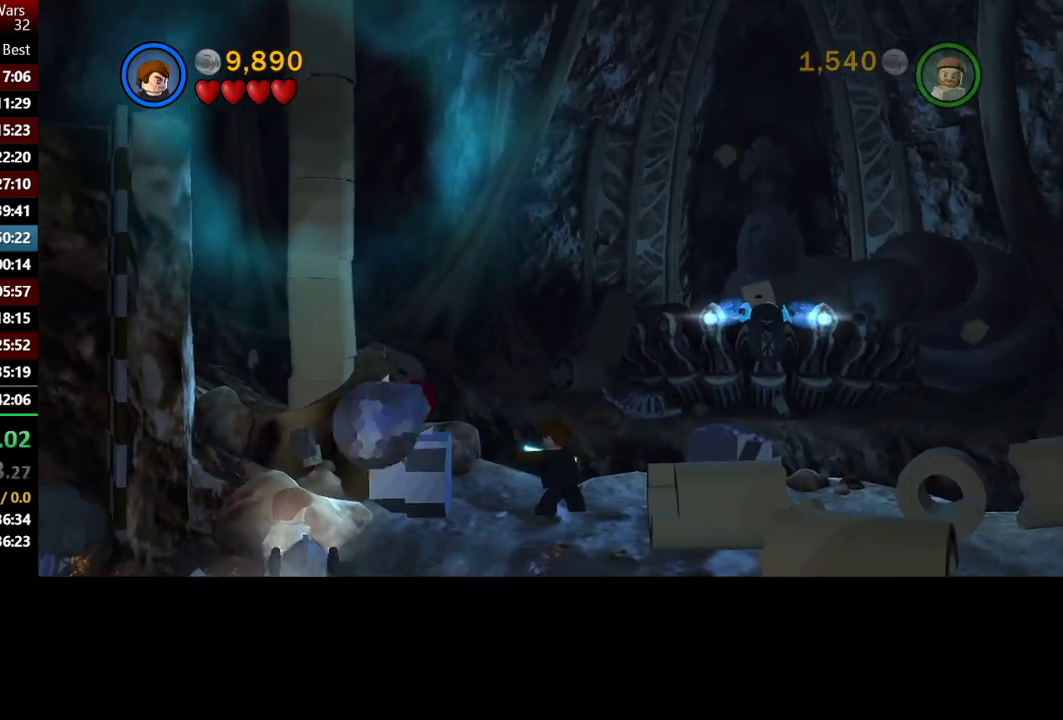
{"dt_ms": 500, "buttons": ["B"], "left_stick": "right", "right_stick": "center", "events": [[200, "left_stick", "down-right"], [383, "left_stick", "right"]]}
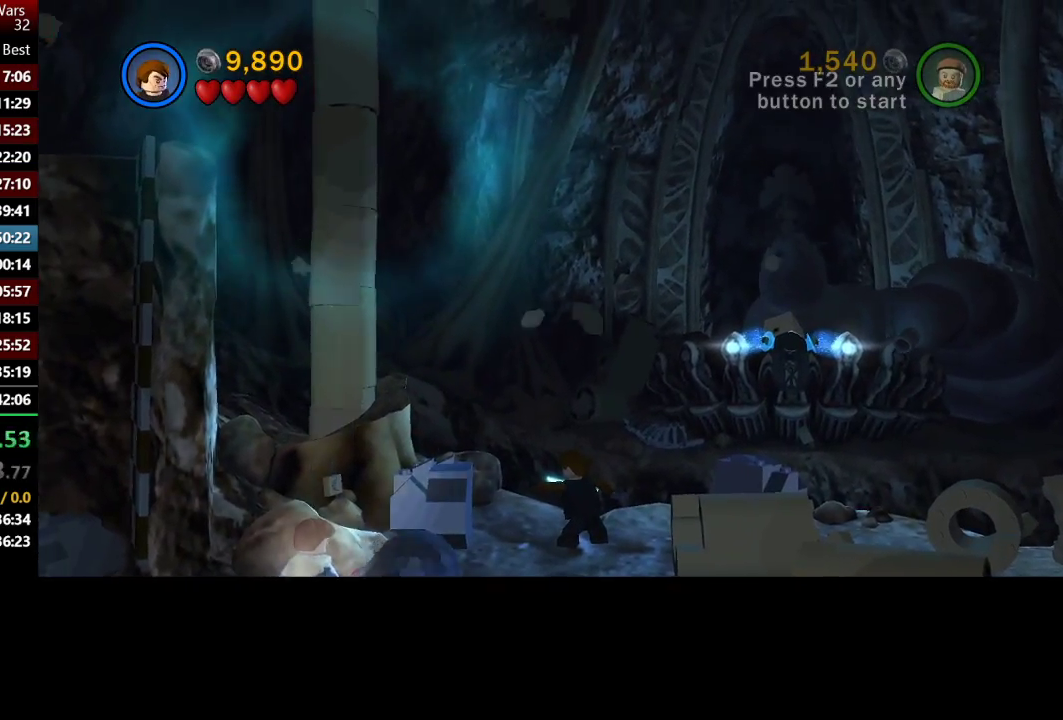
{"dt_ms": 500, "buttons": ["B"], "left_stick": "right", "right_stick": "center", "events": []}
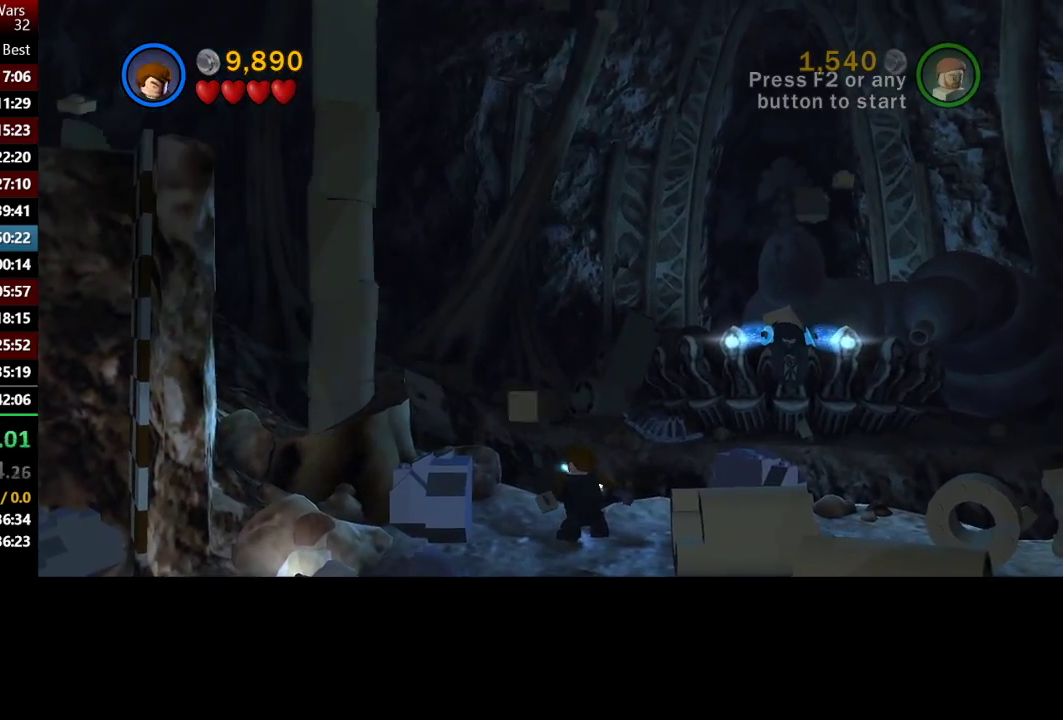
{"dt_ms": 500, "buttons": [], "left_stick": "up-right", "right_stick": "center", "events": [[50, "left_stick", "up-right"], [300, "B", "up"]]}
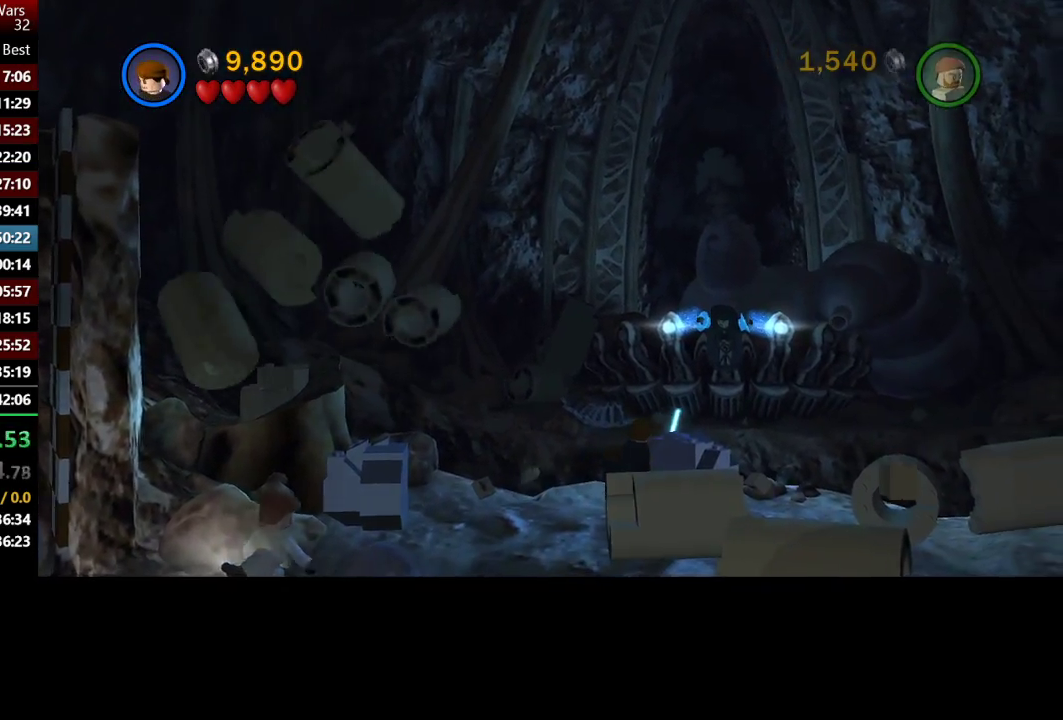
{"dt_ms": 500, "buttons": [], "left_stick": "up-right", "right_stick": "center", "events": [[183, "A", "down"], [283, "A", "up"], [383, "A", "down"], [483, "A", "up"]]}
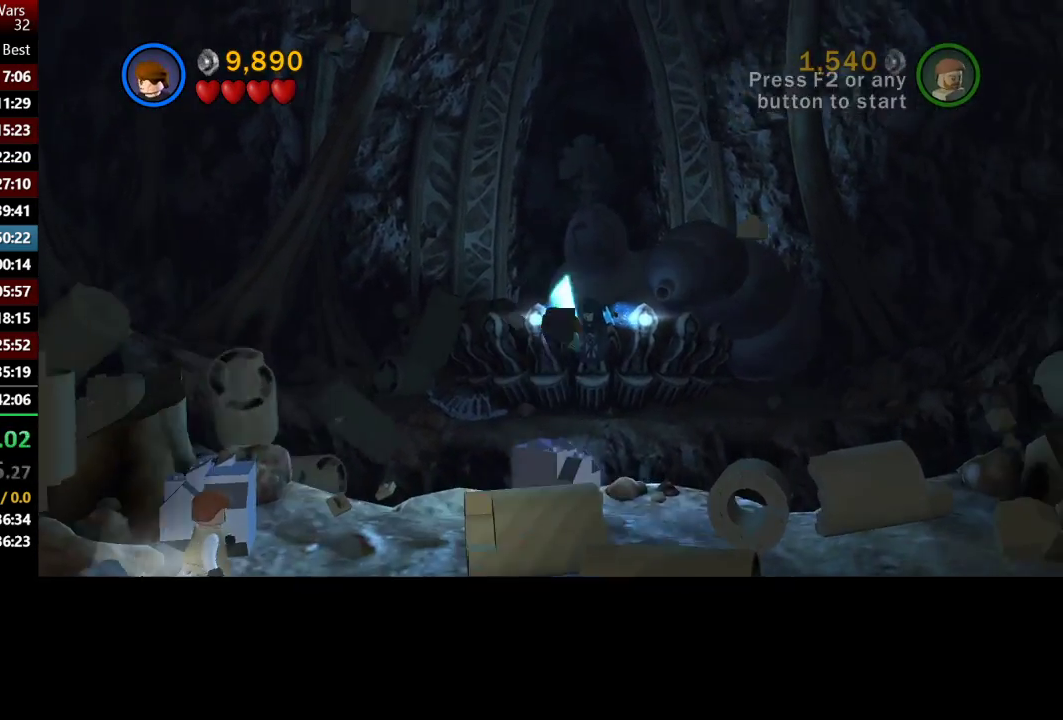
{"dt_ms": 500, "buttons": [], "left_stick": "up", "right_stick": "center", "events": [[233, "left_stick", "up"]]}
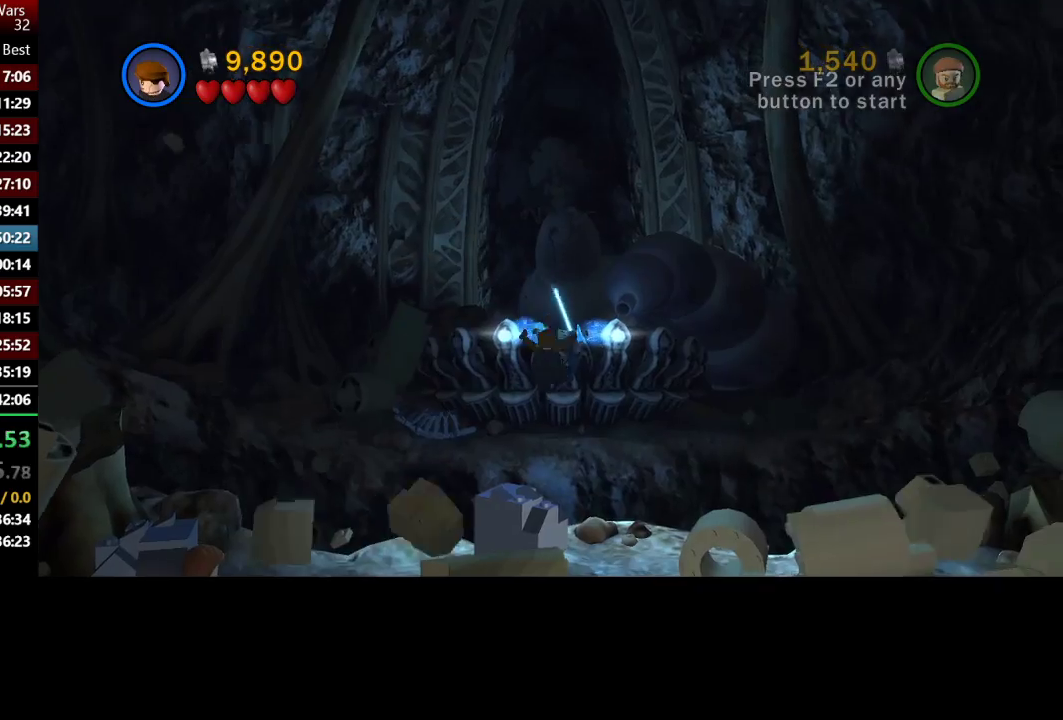
{"dt_ms": 500, "buttons": [], "left_stick": "center", "right_stick": "center", "events": [[17, "left_stick", "up-right"], [150, "left_stick", "up"], [267, "left_stick", "up-left"], [383, "left_stick", "center"]]}
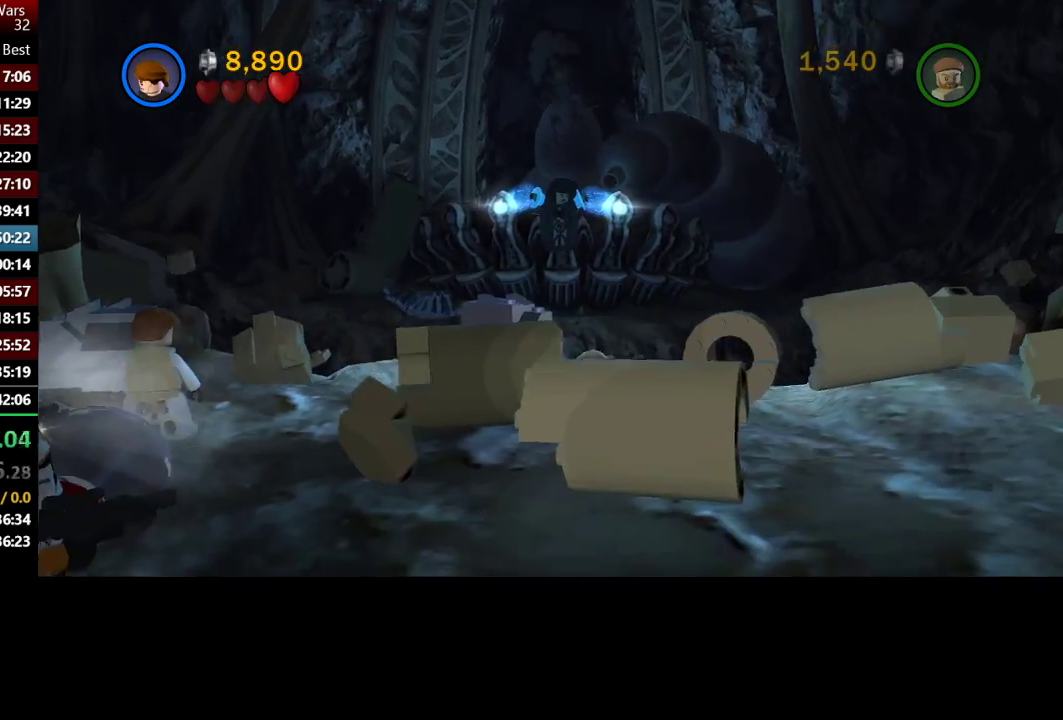
{"dt_ms": 500, "buttons": [], "left_stick": "center", "right_stick": "center", "events": []}
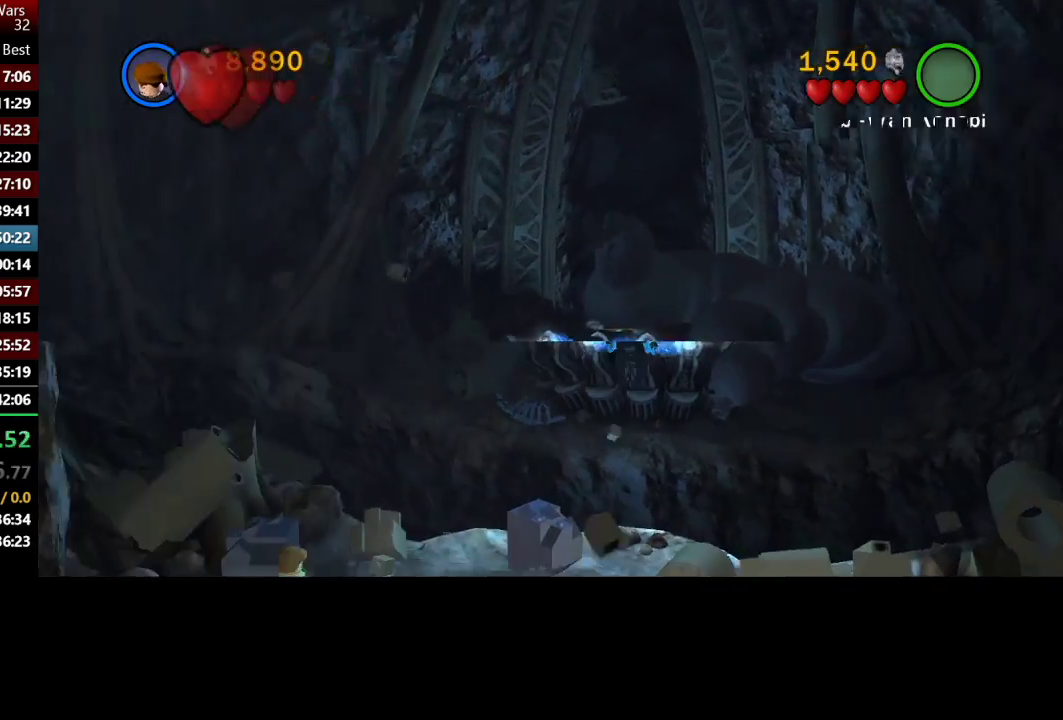
{"dt_ms": 1000, "buttons": [], "left_stick": "down-right", "right_stick": "center", "events": [[517, "left_stick", "right"], [1000, "left_stick", "down-right"]]}
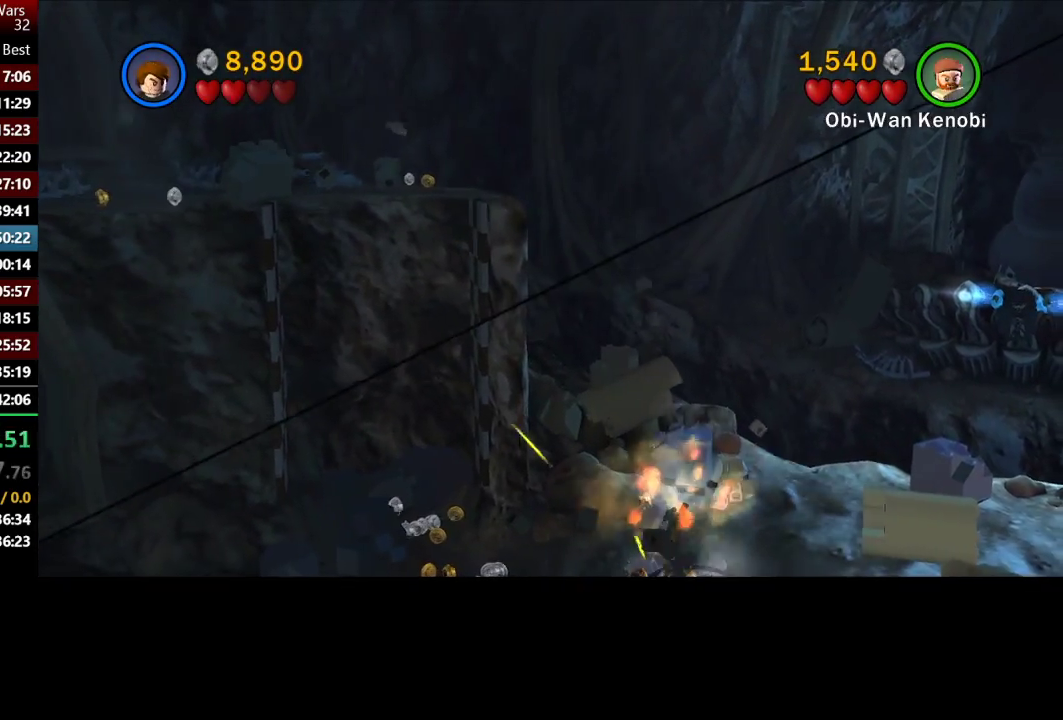
{"dt_ms": 500, "buttons": [], "left_stick": "down-right", "right_stick": "center", "events": []}
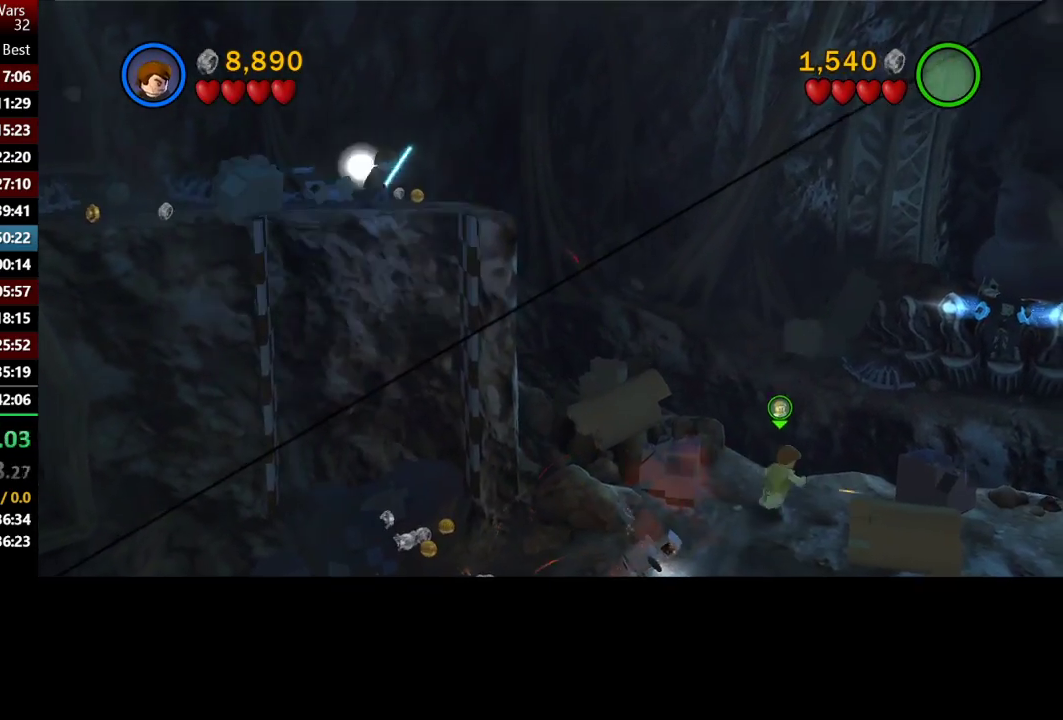
{"dt_ms": 500, "buttons": [], "left_stick": "down-right", "right_stick": "center", "events": []}